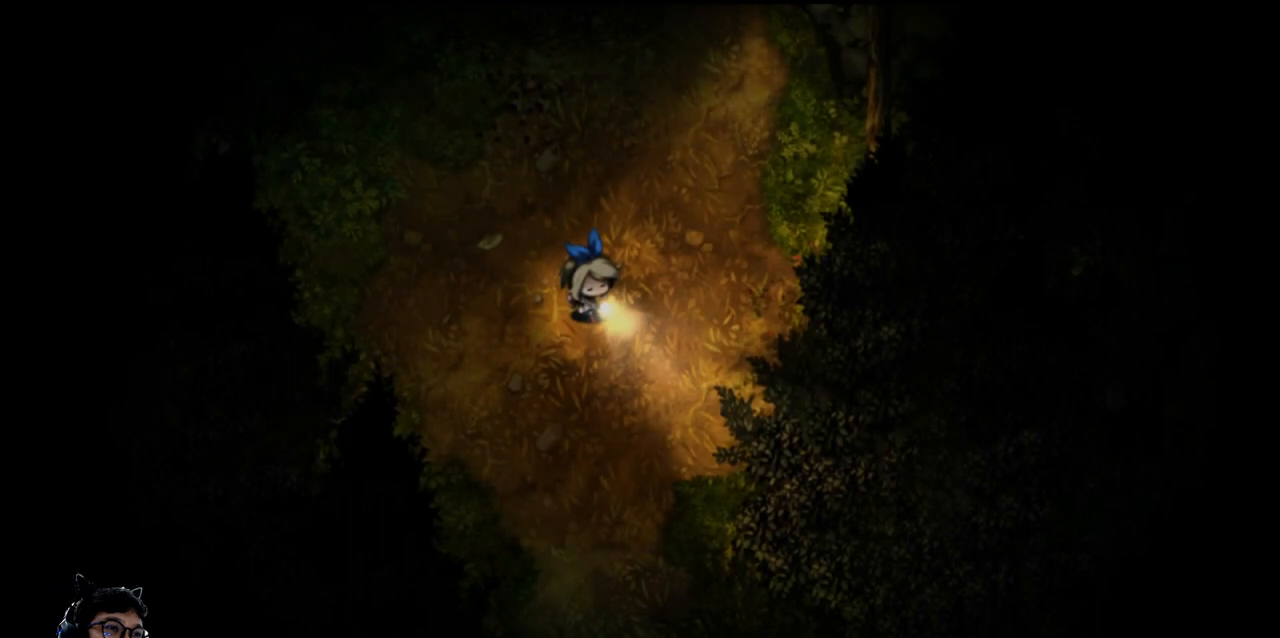
Gameplay with keyboard; each line is a JSON object with the keys held at the frame after it. "events" lists presses ("down") and releases ("up") of "b", "c", "down", "e", "left", "q", "r", "right", "t", "up", "v", "w", "x" and "z" between this image and that frame as [ms after this image, input, new state], when the widget could be followed in between. No other keys are recorded. Mouse input is not recorded.
{"keys": [], "events": [[133, "up", "down"], [300, "up", "up"]]}
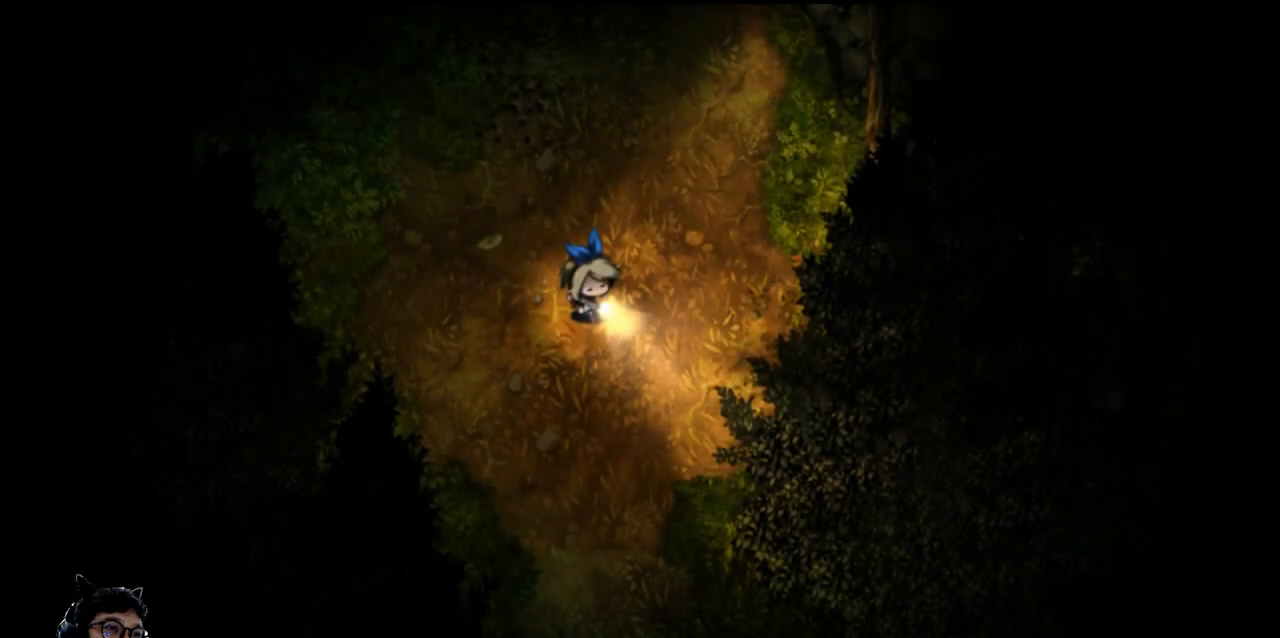
{"keys": [], "events": []}
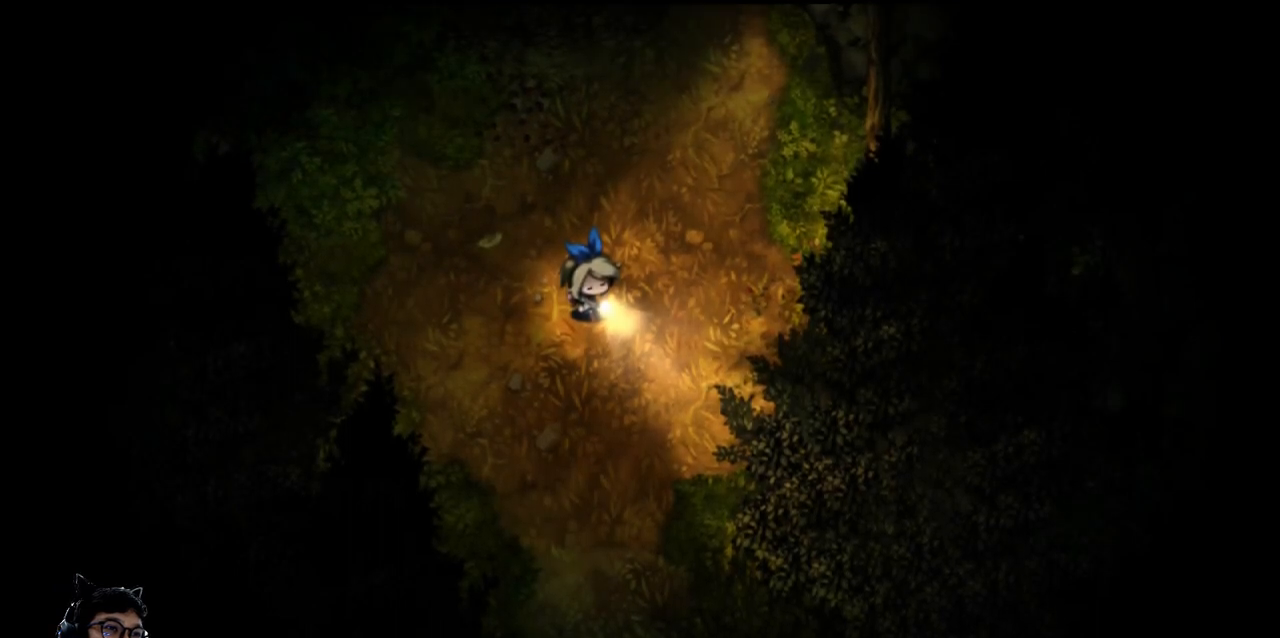
{"keys": [], "events": [[33, "left", "down"], [267, "left", "up"]]}
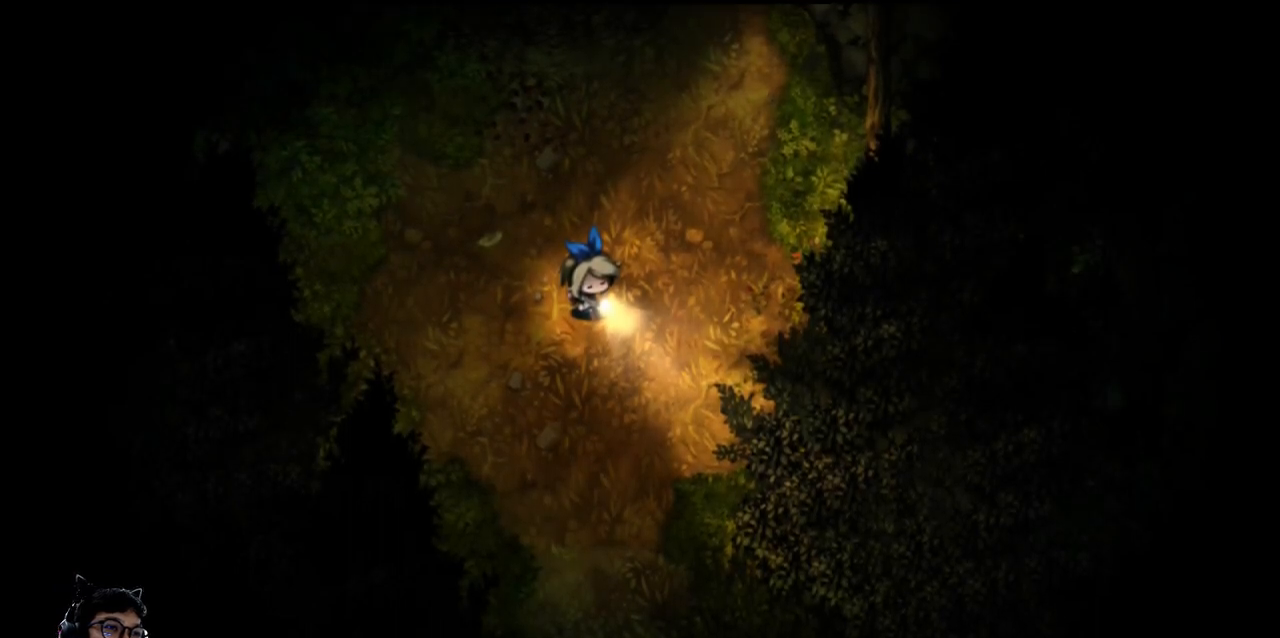
{"keys": [], "events": []}
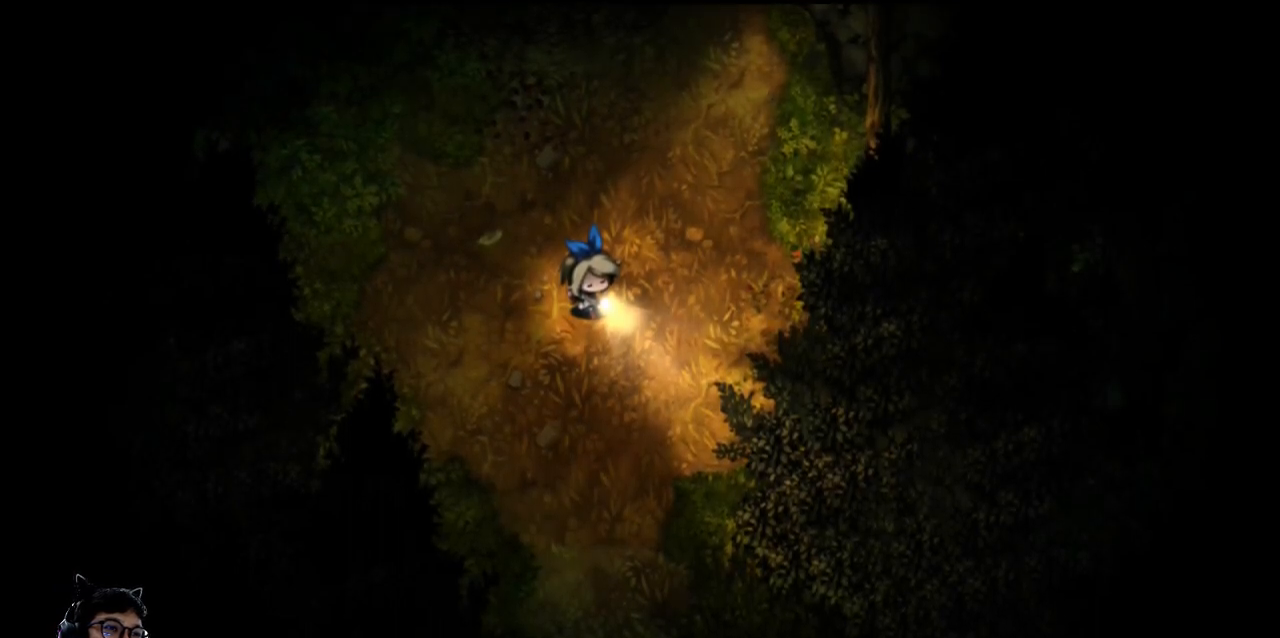
{"keys": [], "events": []}
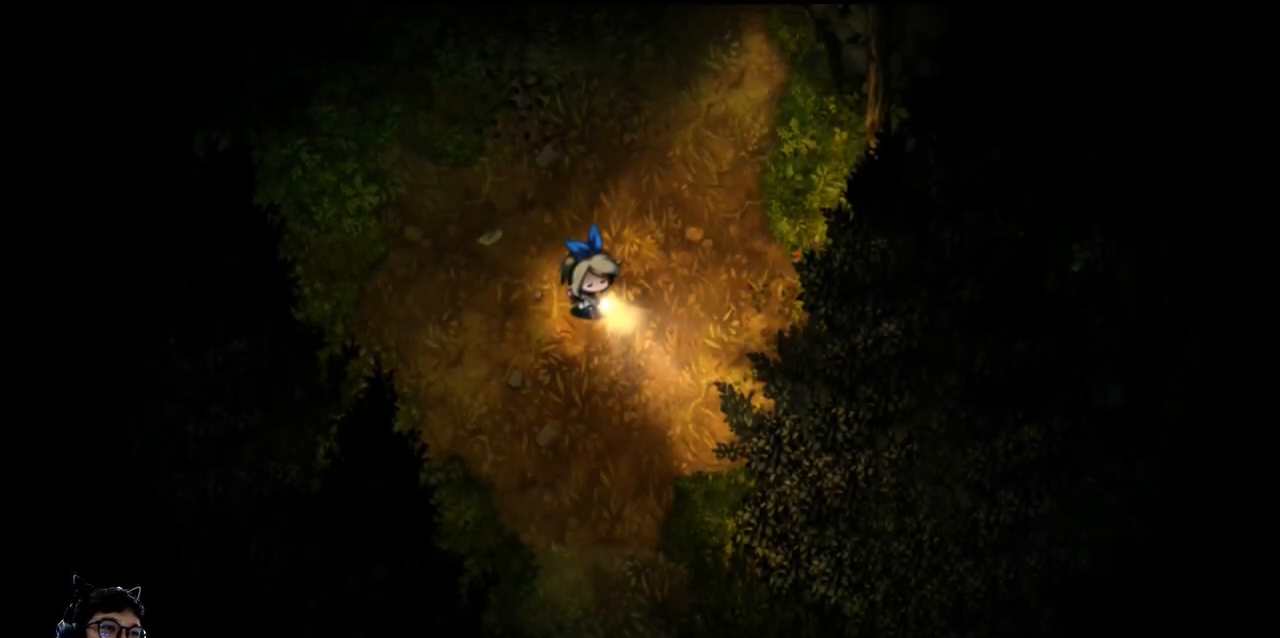
{"keys": [], "events": []}
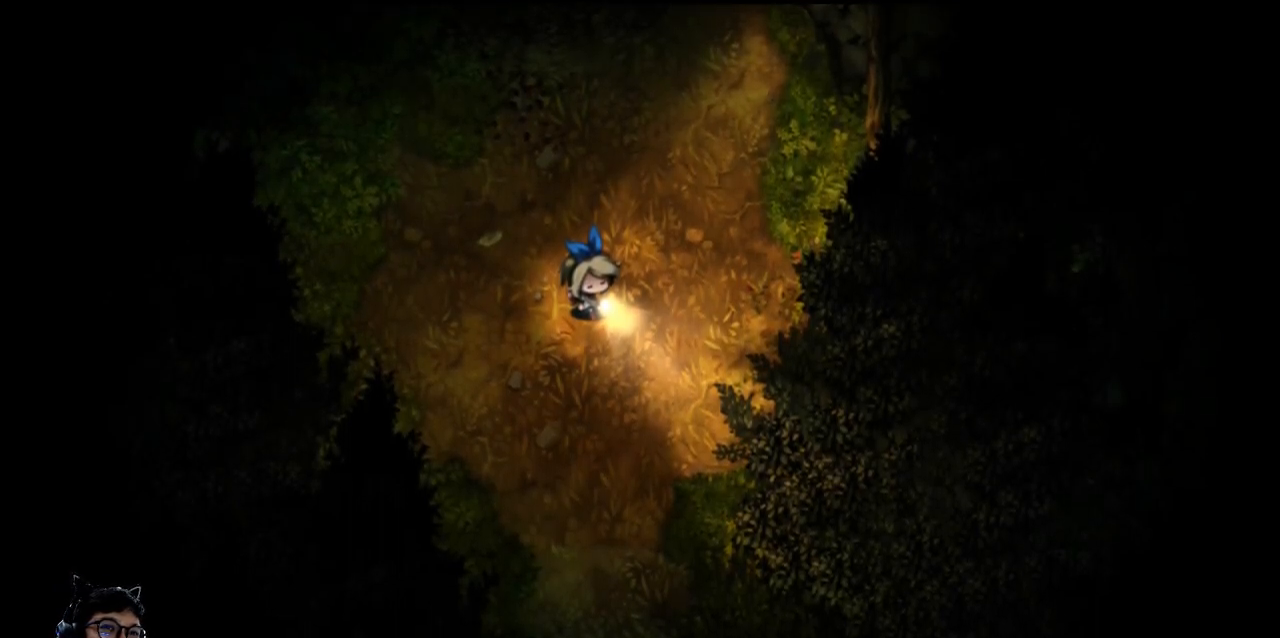
{"keys": [], "events": []}
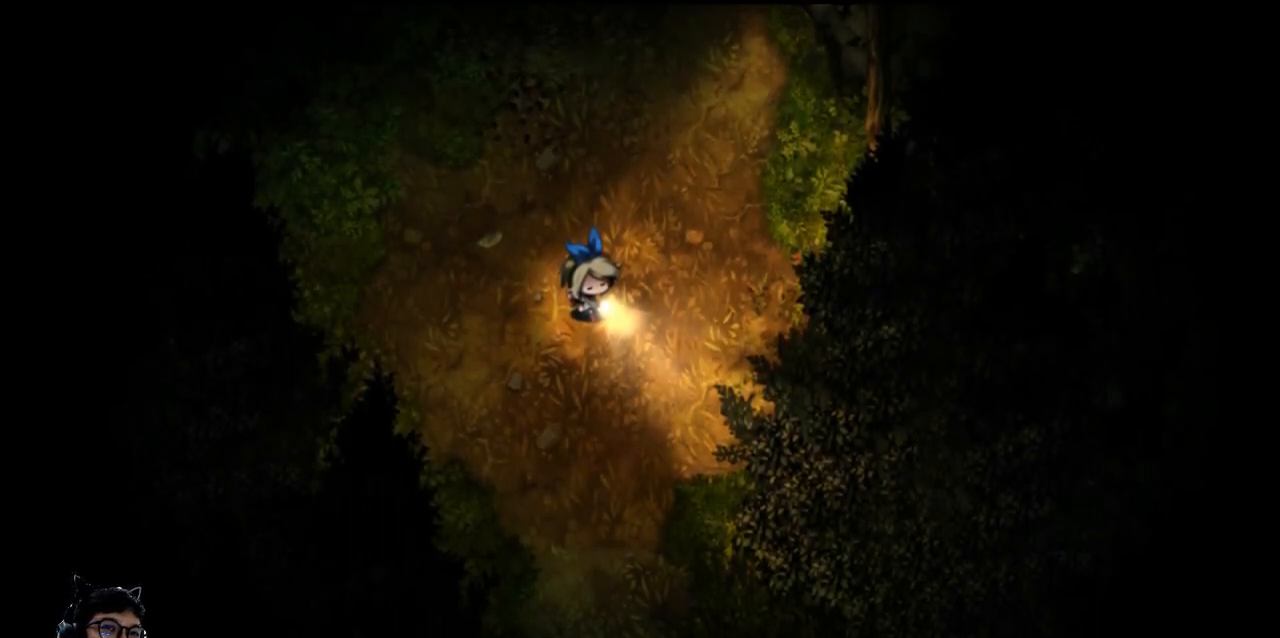
{"keys": [], "events": []}
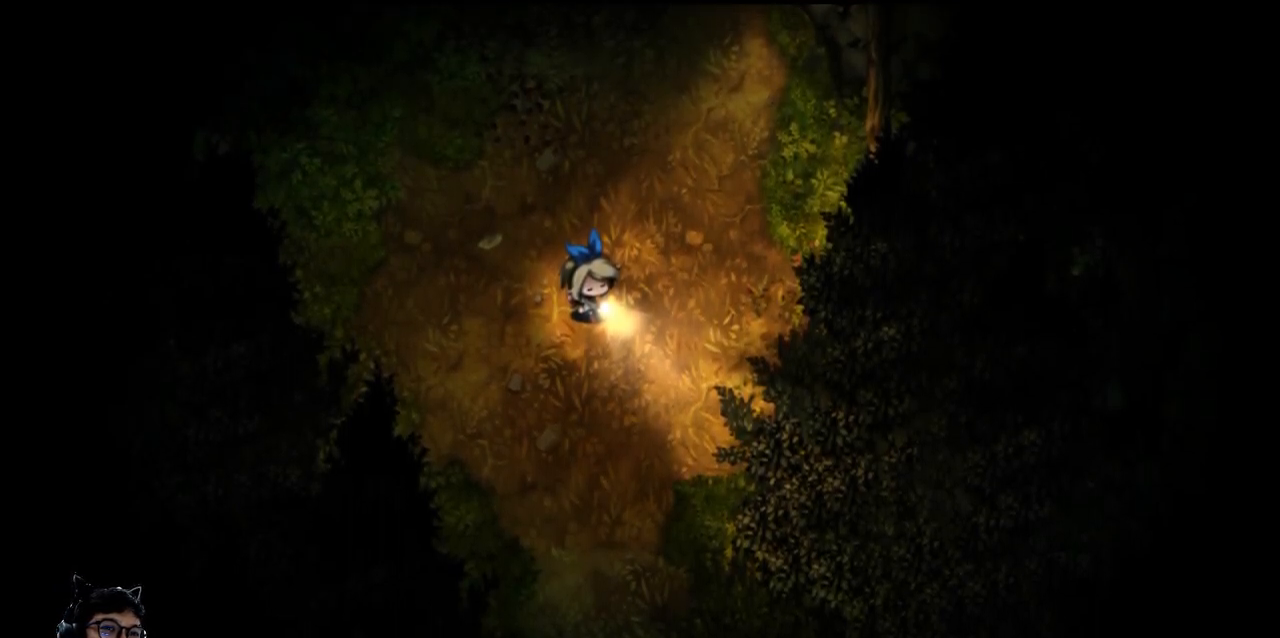
{"keys": [], "events": []}
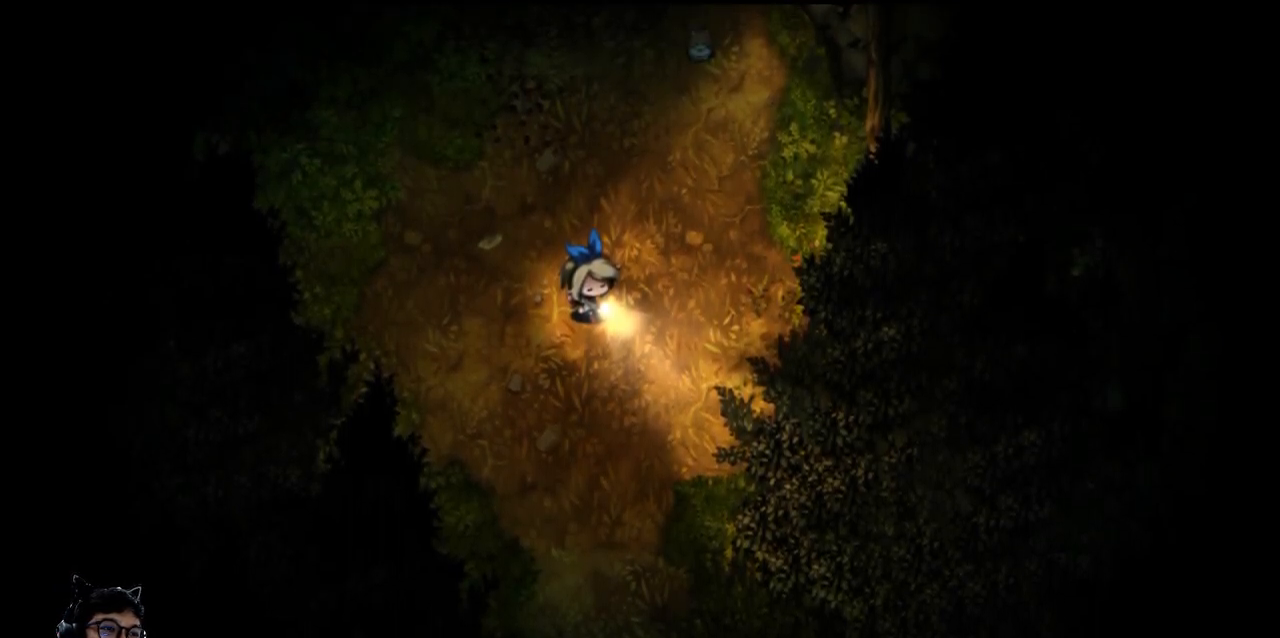
{"keys": [], "events": []}
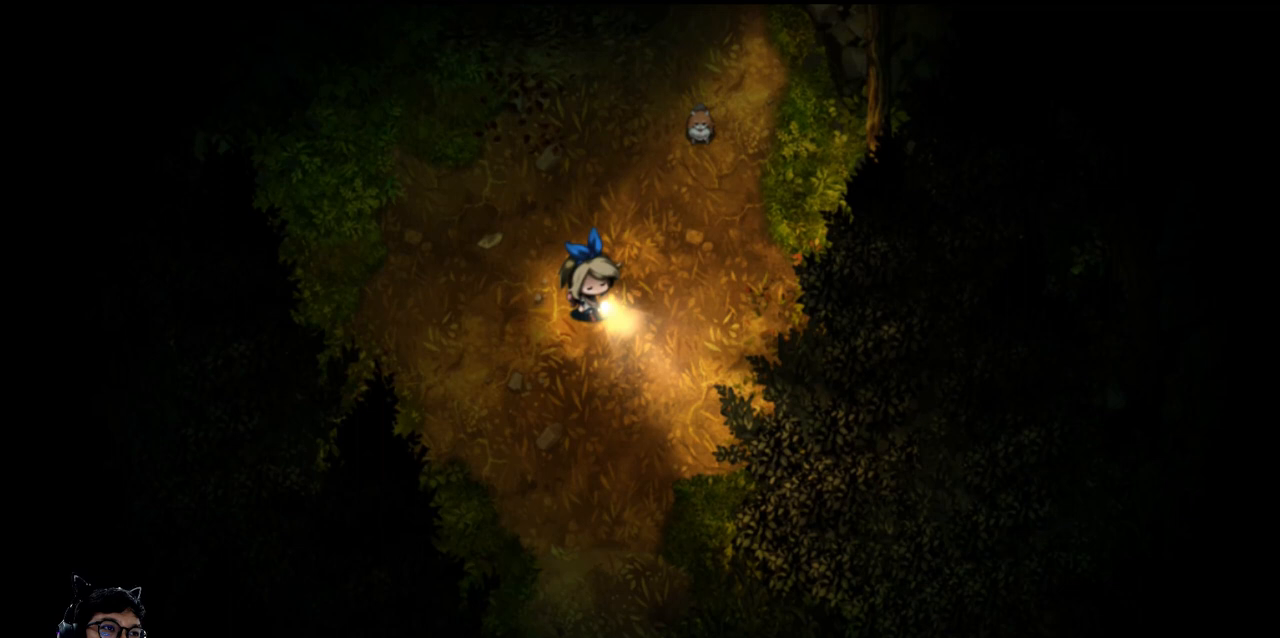
{"keys": [], "events": [[67, "z", "down"], [200, "z", "up"]]}
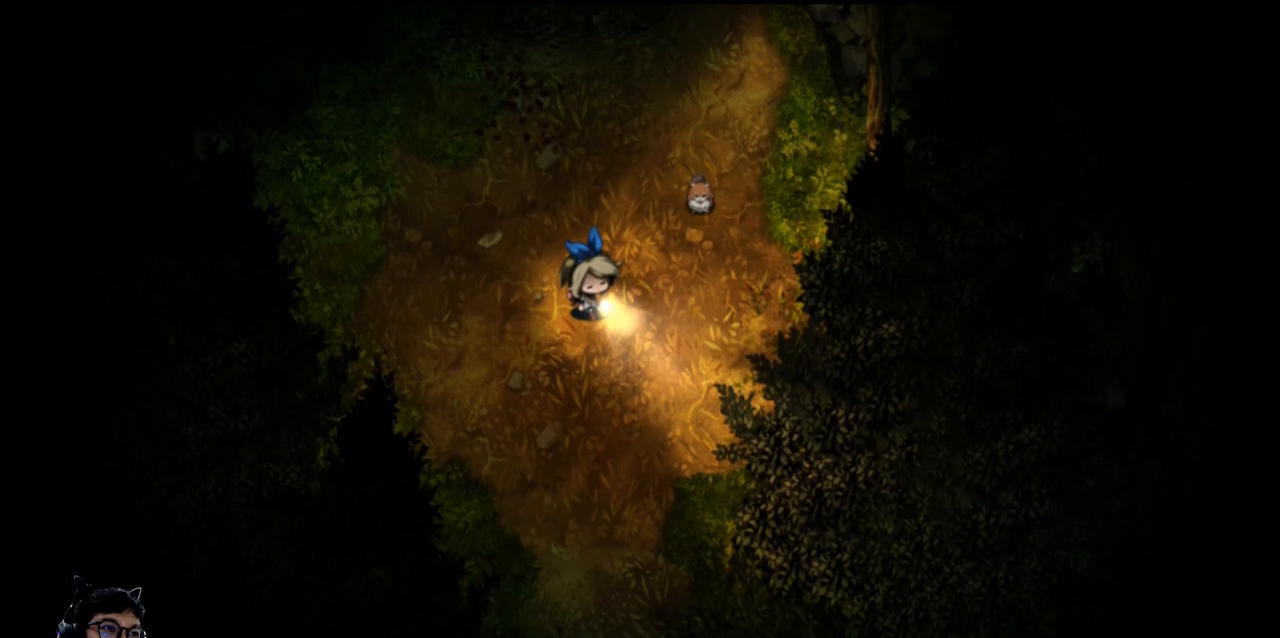
{"keys": [], "events": []}
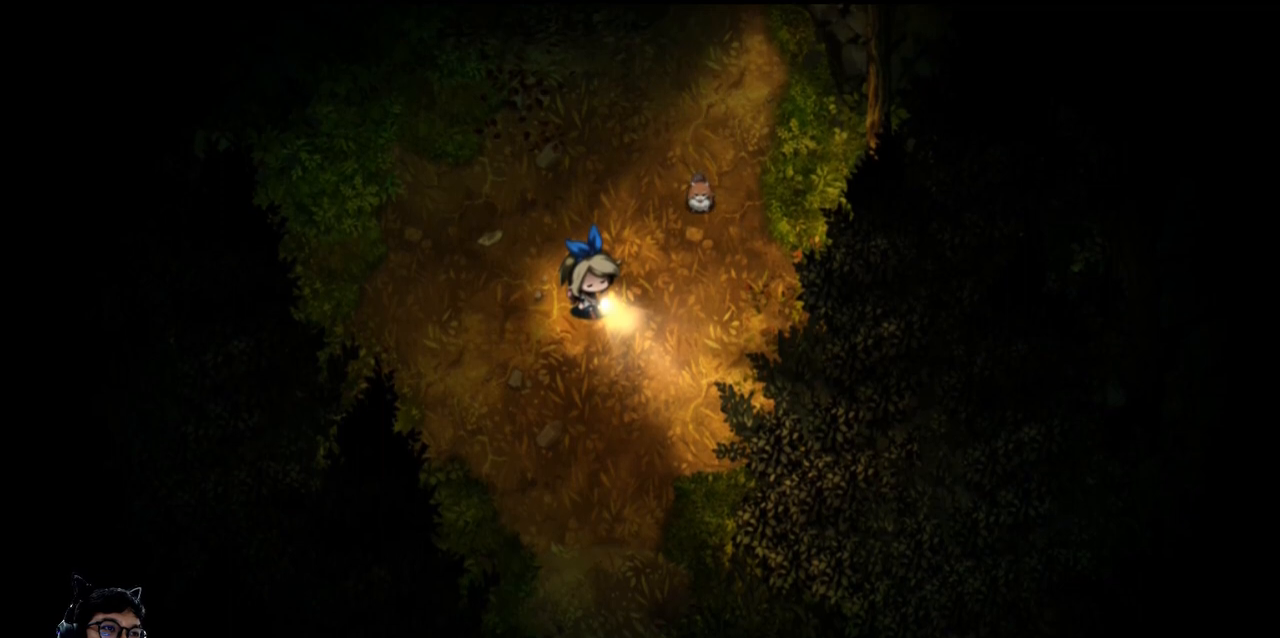
{"keys": [], "events": []}
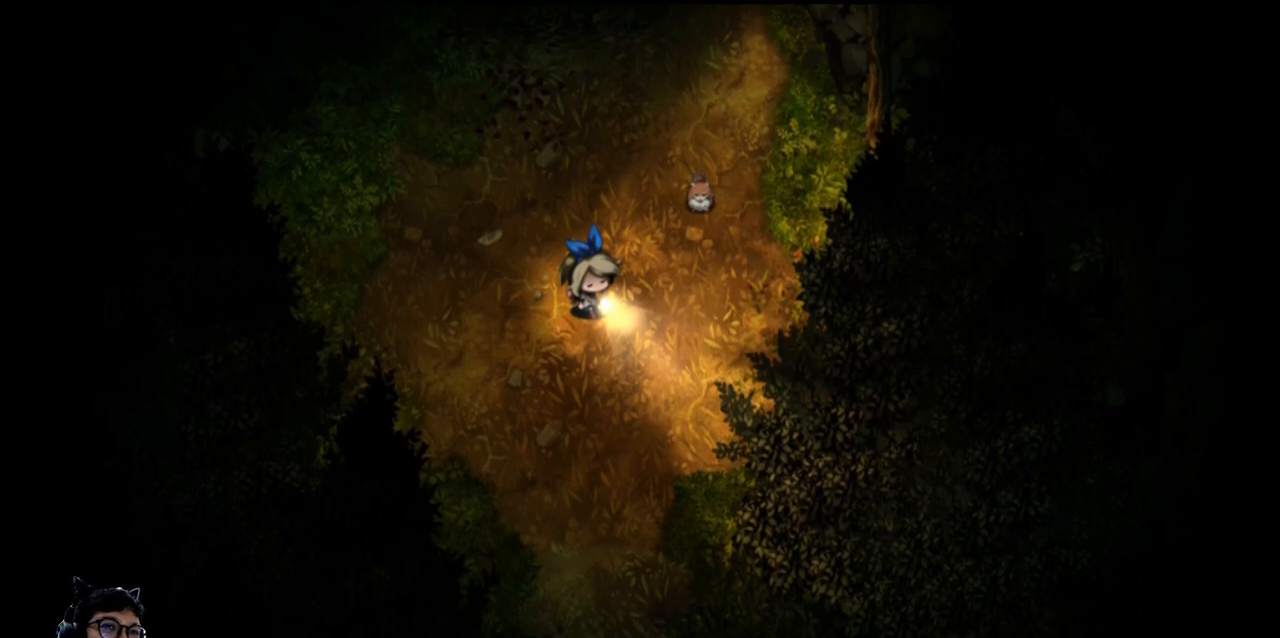
{"keys": [], "events": [[233, "left", "down"], [433, "left", "up"]]}
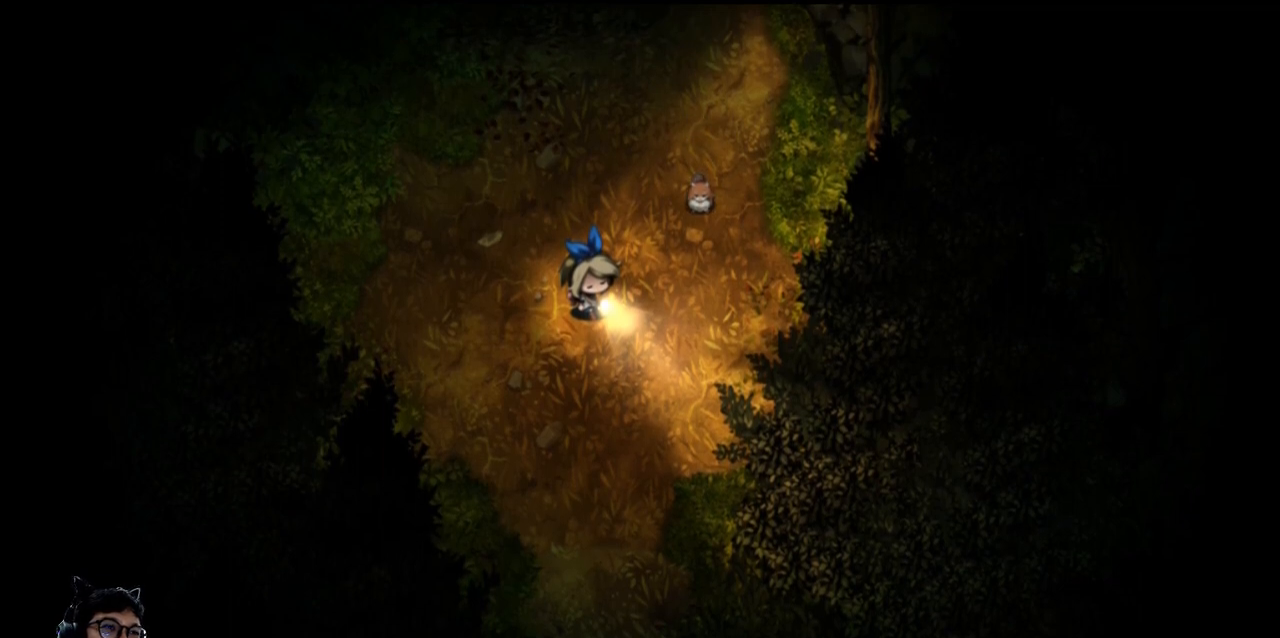
{"keys": [], "events": []}
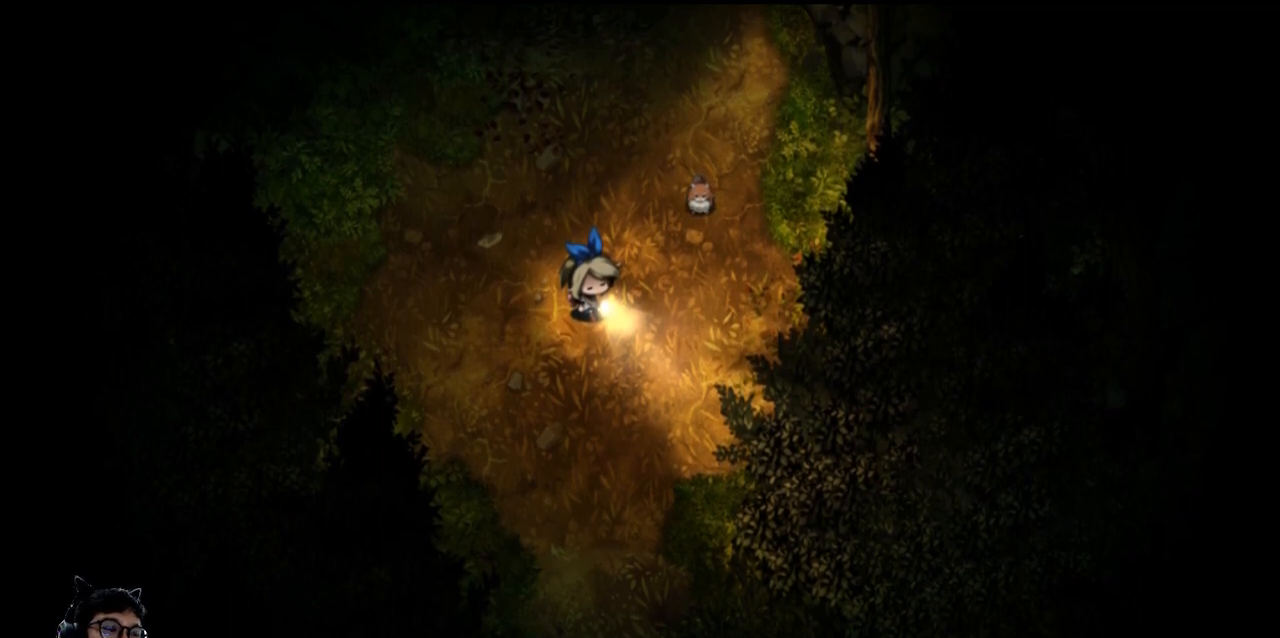
{"keys": ["left"], "events": [[100, "up", "down"], [233, "up", "up"], [433, "left", "down"]]}
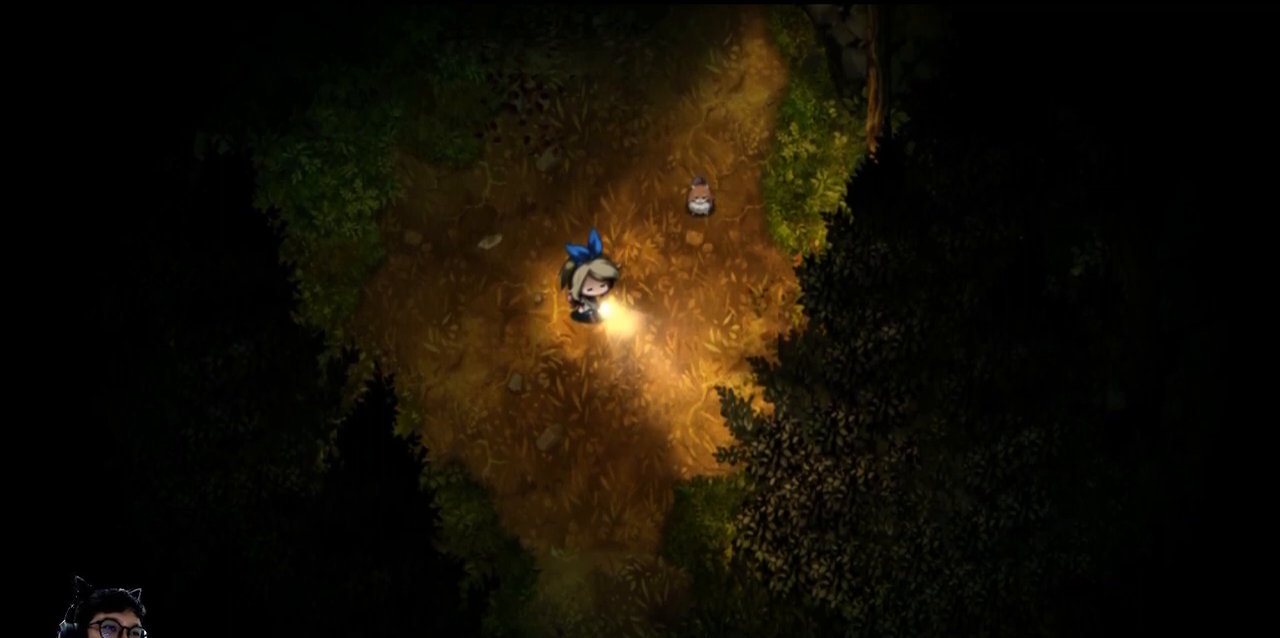
{"keys": ["left"], "events": [[33, "down", "down"], [67, "left", "up"], [133, "right", "down"], [200, "down", "up"], [333, "up", "down"], [367, "right", "up"], [467, "left", "down"], [467, "up", "up"]]}
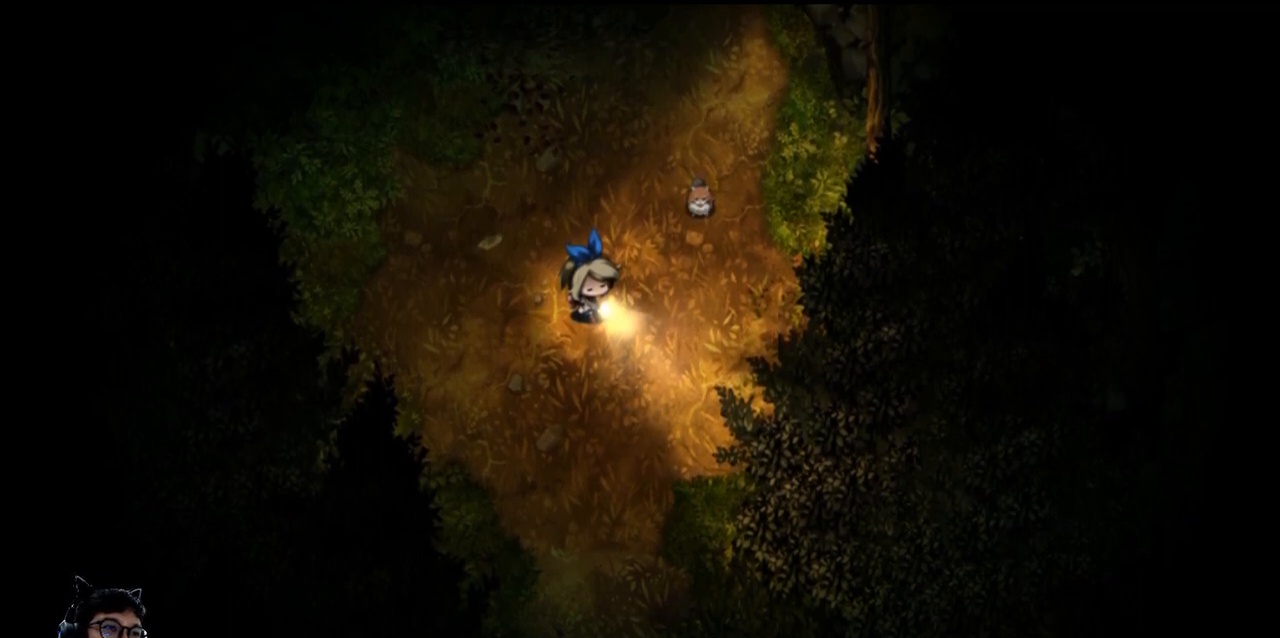
{"keys": [], "events": [[133, "down", "down"], [233, "left", "up"], [233, "right", "down"], [267, "down", "up"], [400, "right", "up"]]}